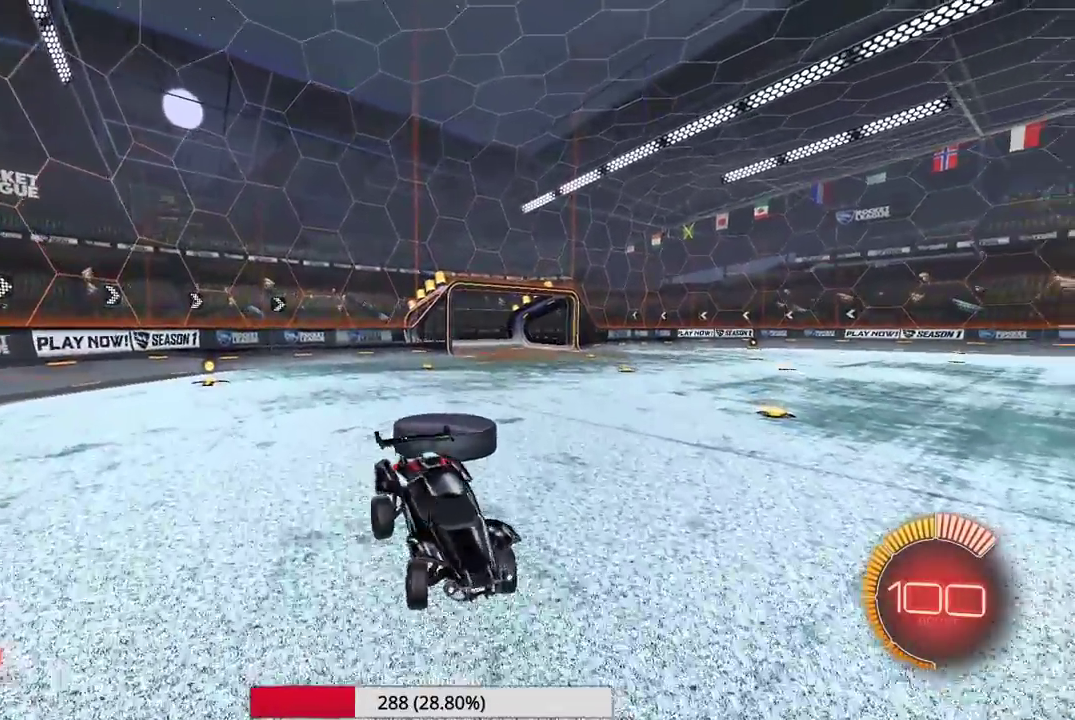
Gameplay with a controller (Xbox layout); each line is a JSON object with the inputs held at the frame after it (dt_ms = milliseconds from this image to that frame). "events" lists button and stick changes between this image and that frame as [ms after this image, input, new state], when the widget could be followed in between. Not read: L1 L3 R1 R2 R3 right_stick.
{"dt_ms": 300, "buttons": [], "left_stick": "right", "events": []}
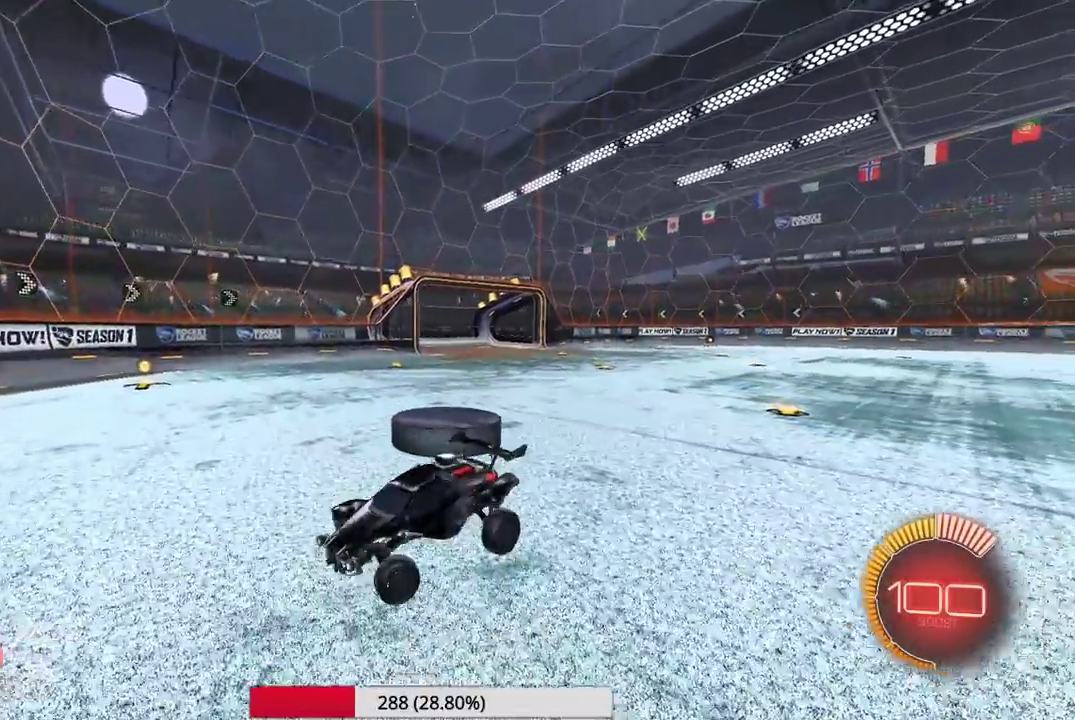
{"dt_ms": 700, "buttons": [], "left_stick": "right", "events": [[333, "left_stick", "center"], [467, "left_stick", "left"], [633, "left_stick", "right"]]}
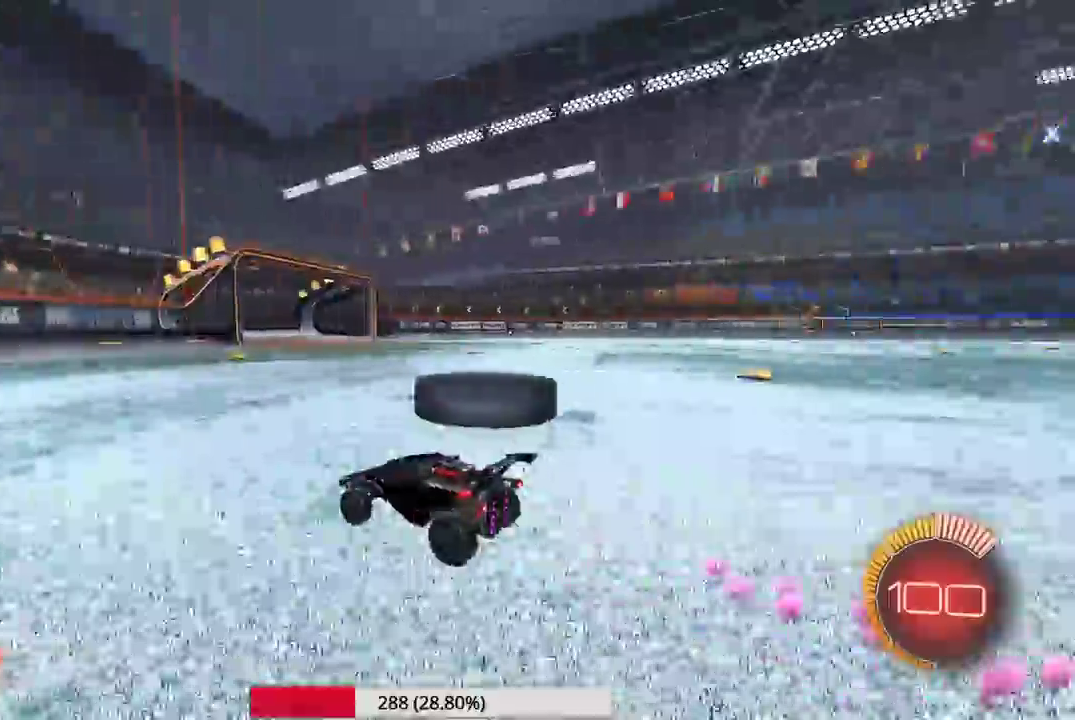
{"dt_ms": 300, "buttons": [], "left_stick": "right", "events": [[33, "left_stick", "down-right"], [83, "L2", "down"], [200, "left_stick", "right"], [250, "L2", "up"]]}
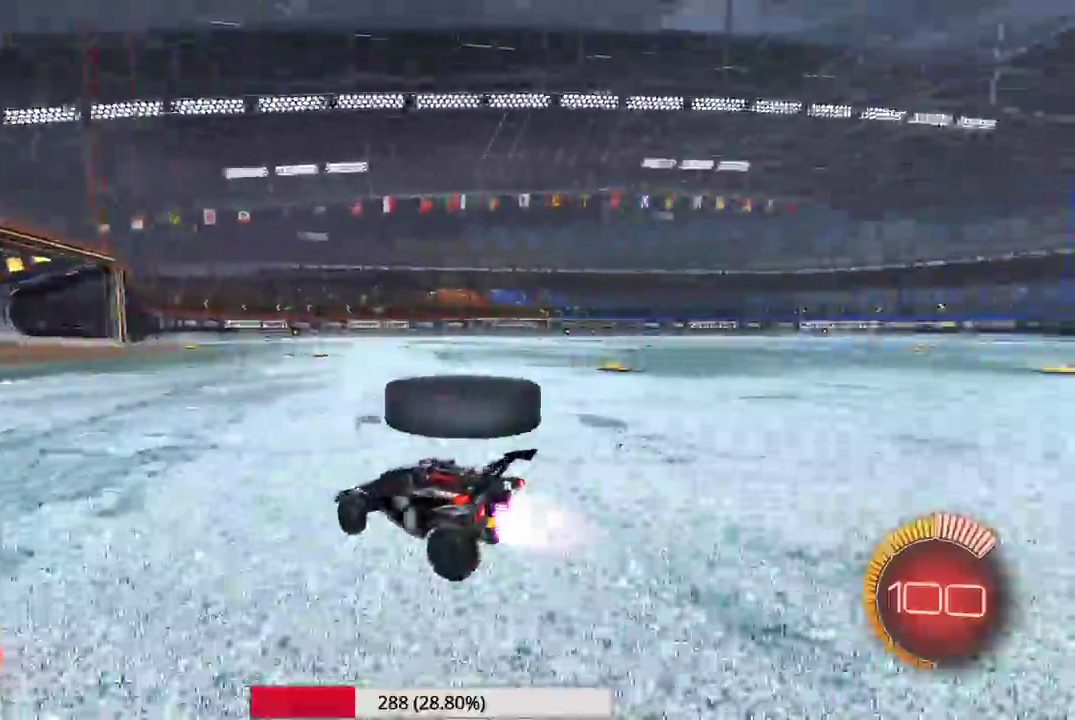
{"dt_ms": 700, "buttons": [], "left_stick": "right", "events": []}
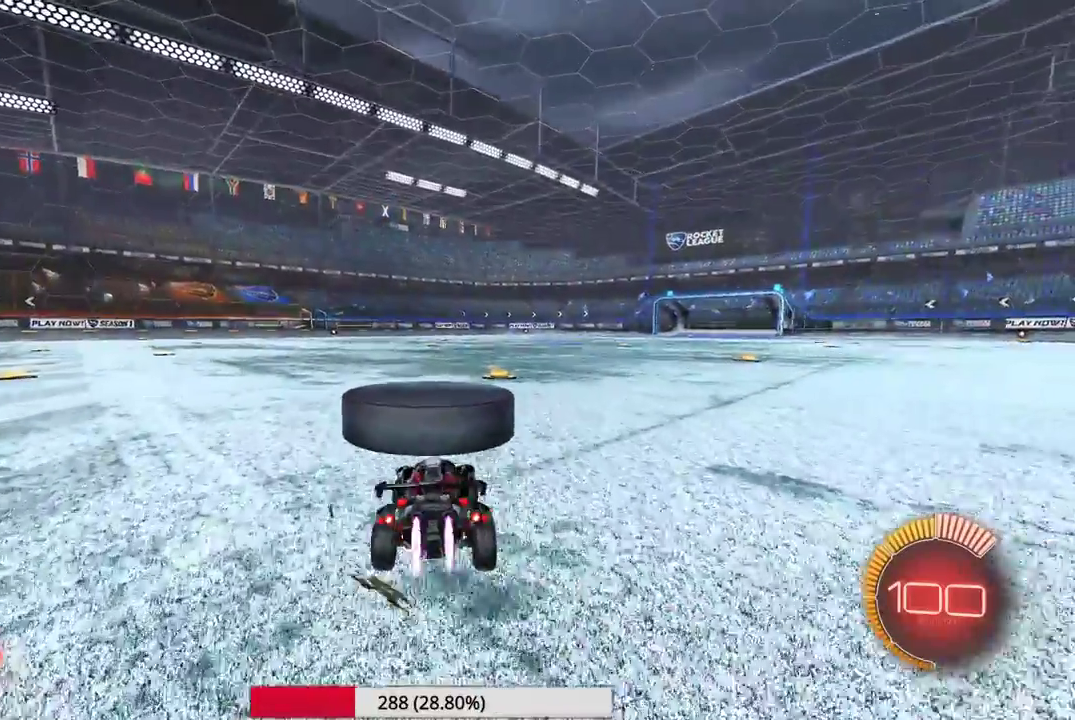
{"dt_ms": 300, "buttons": [], "left_stick": "center", "events": [[17, "left_stick", "center"], [100, "left_stick", "down-left"], [233, "left_stick", "center"]]}
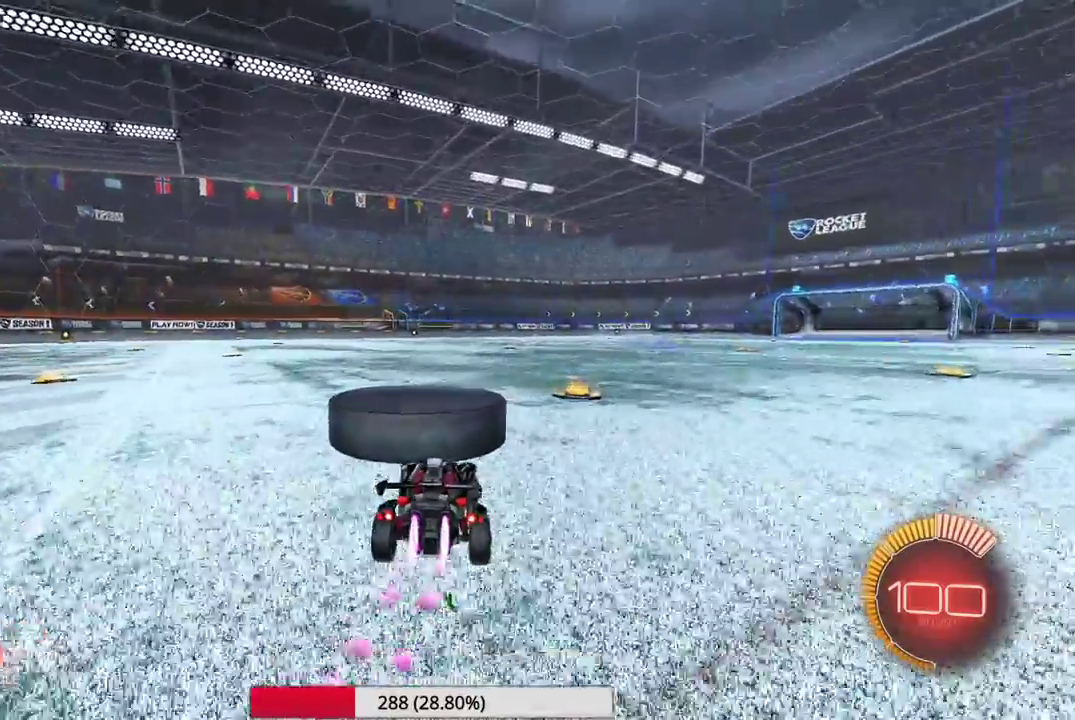
{"dt_ms": 600, "buttons": [], "left_stick": "left", "events": [[283, "left_stick", "right"], [417, "left_stick", "center"], [550, "left_stick", "left"]]}
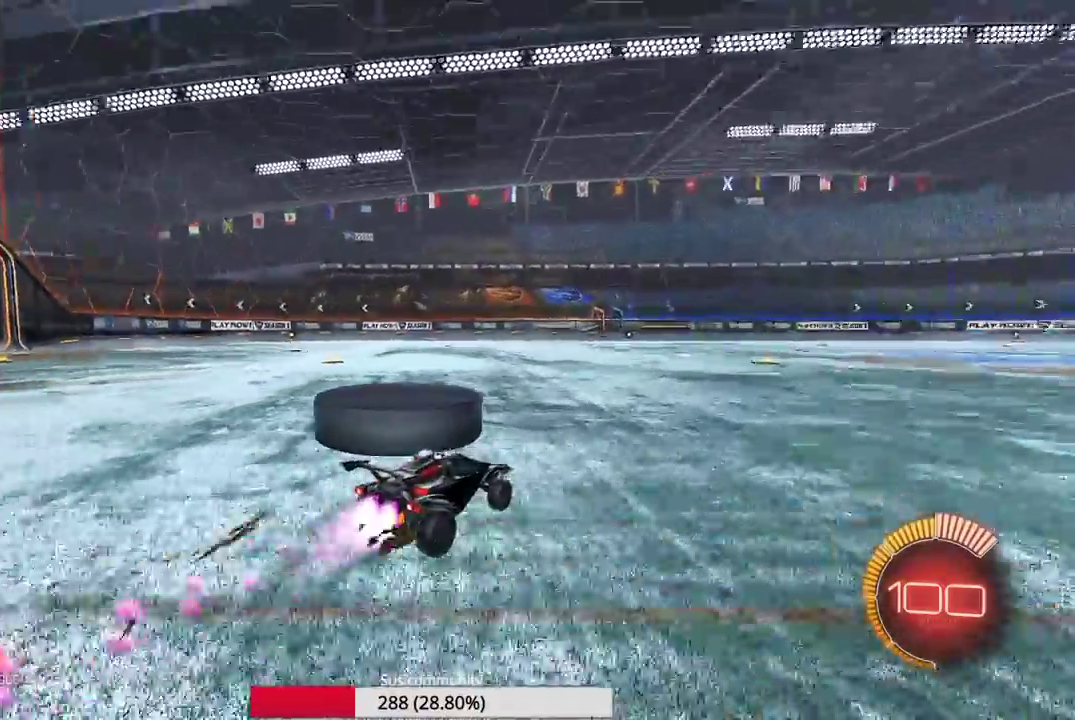
{"dt_ms": 400, "buttons": [], "left_stick": "left", "events": []}
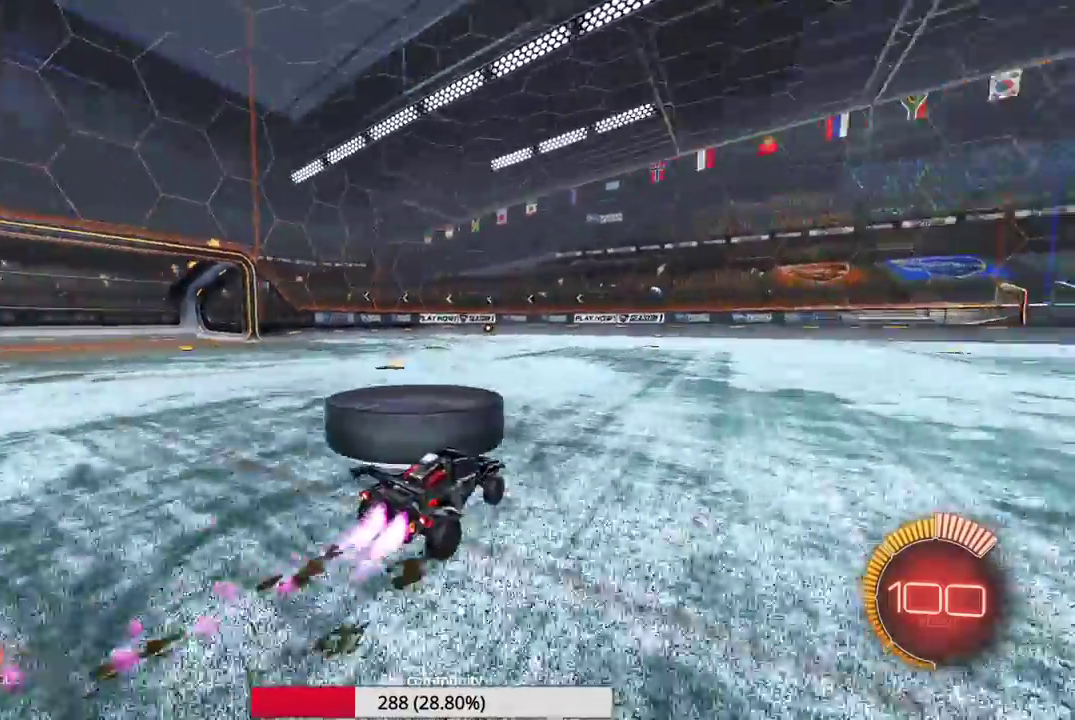
{"dt_ms": 600, "buttons": [], "left_stick": "center", "events": [[317, "left_stick", "center"]]}
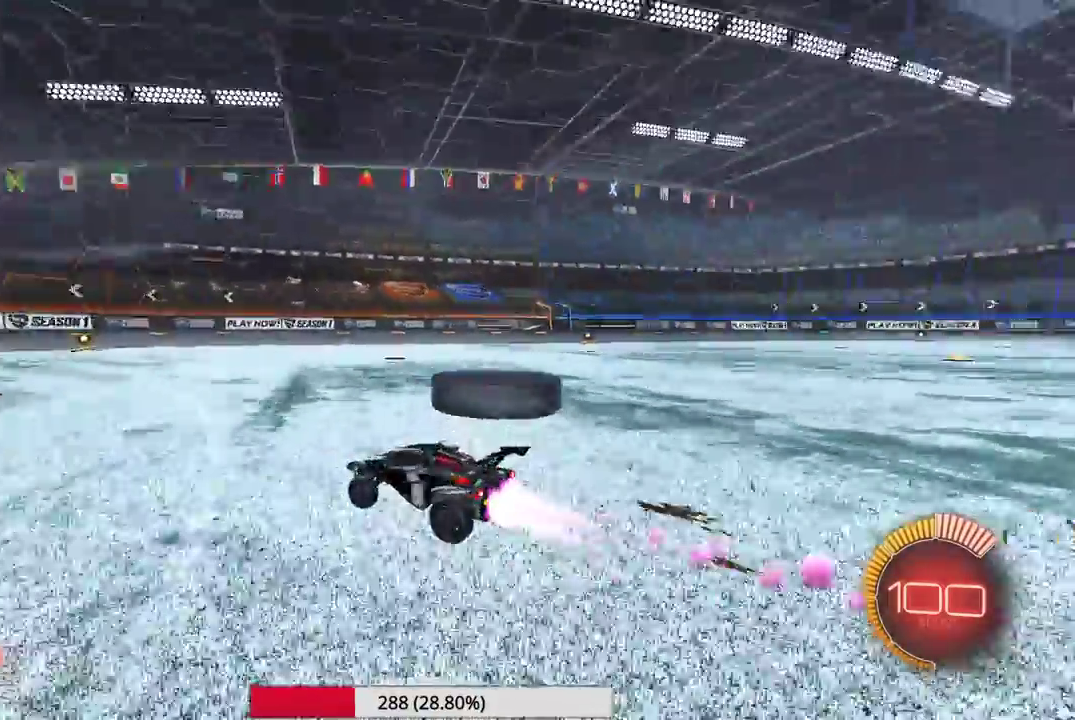
{"dt_ms": 400, "buttons": [], "left_stick": "center", "events": [[283, "left_stick", "right"], [383, "left_stick", "center"]]}
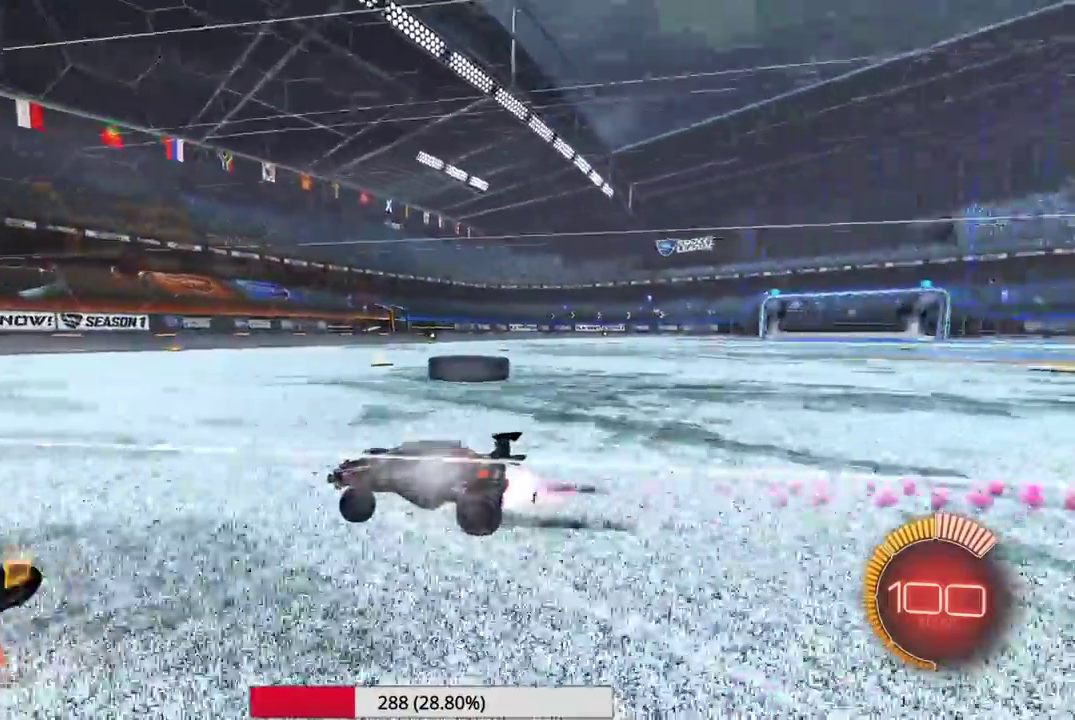
{"dt_ms": 600, "buttons": [], "left_stick": "right", "events": [[383, "left_stick", "right"]]}
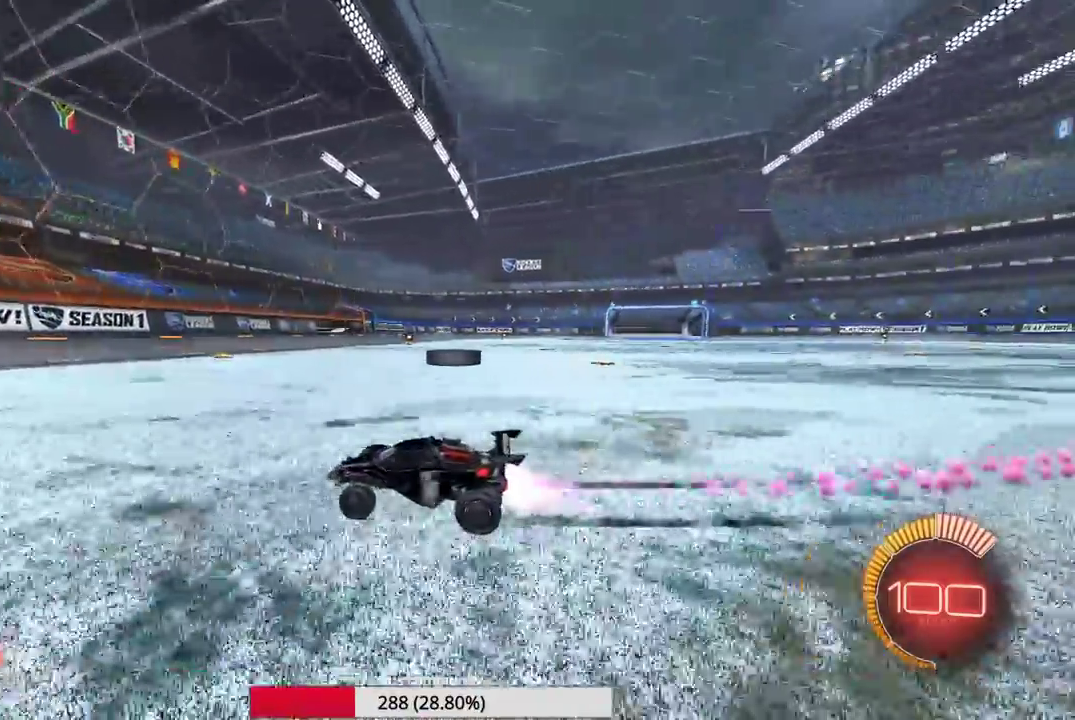
{"dt_ms": 400, "buttons": [], "left_stick": "center", "events": [[200, "left_stick", "center"]]}
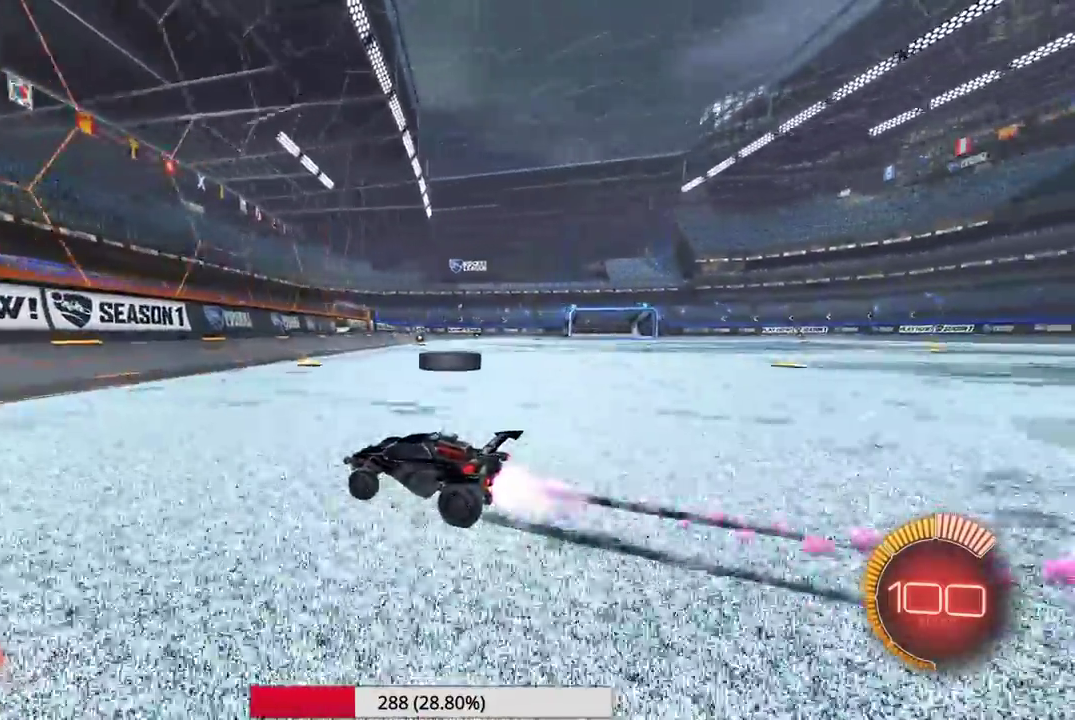
{"dt_ms": 500, "buttons": ["L2"], "left_stick": "right", "events": [[167, "left_stick", "right"], [333, "left_stick", "center"], [483, "L2", "down"], [500, "left_stick", "right"]]}
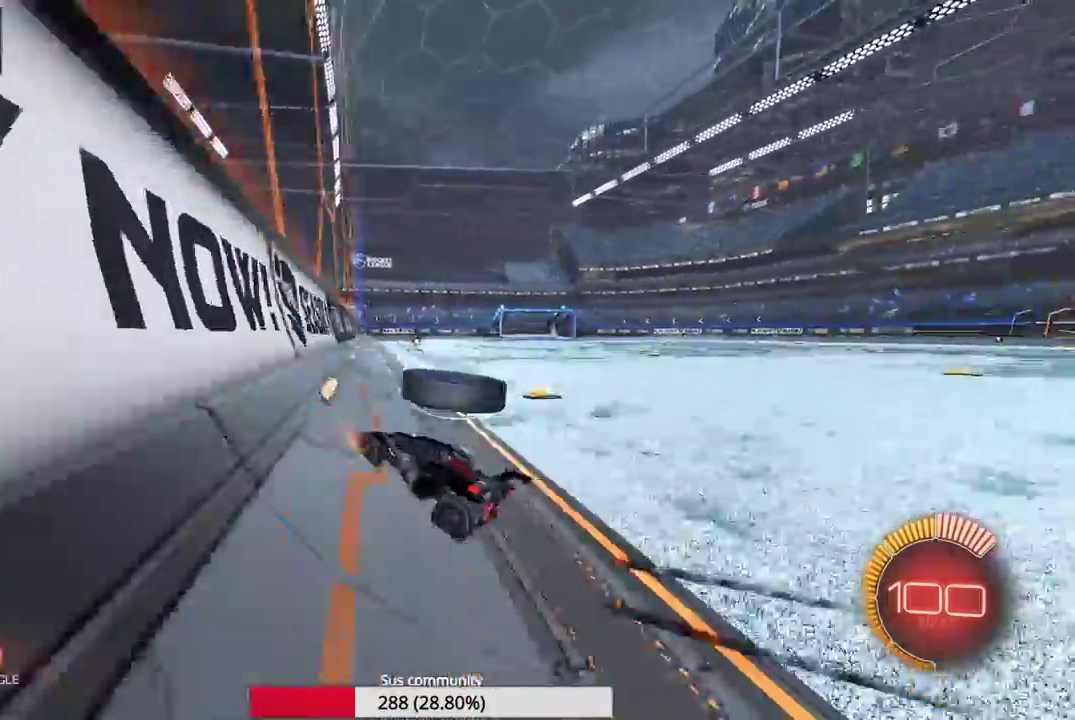
{"dt_ms": 500, "buttons": [], "left_stick": "center", "events": [[150, "left_stick", "center"], [267, "L2", "up"], [300, "left_stick", "right"], [433, "left_stick", "center"]]}
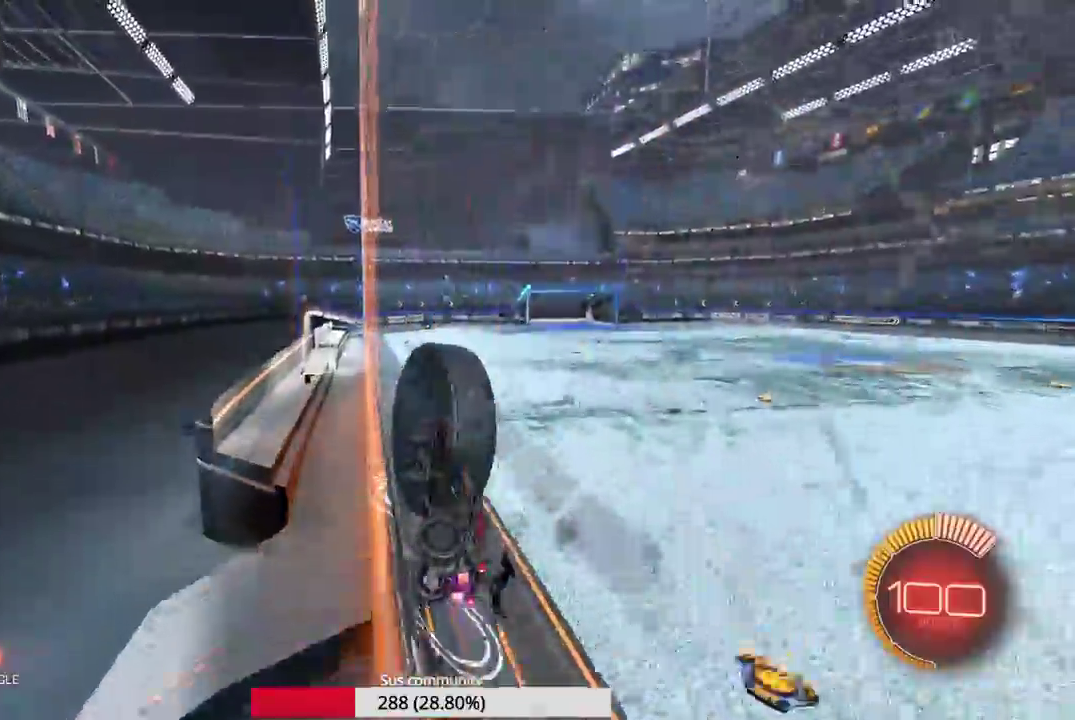
{"dt_ms": 500, "buttons": [], "left_stick": "right", "events": [[250, "left_stick", "right"]]}
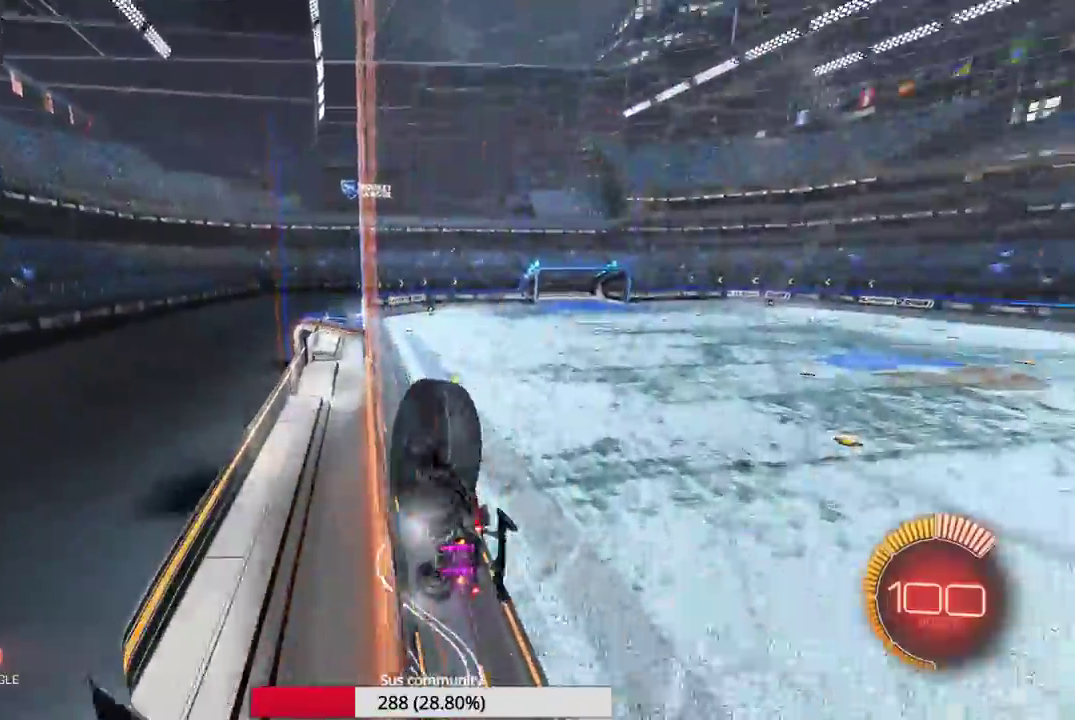
{"dt_ms": 400, "buttons": [], "left_stick": "center", "events": [[17, "left_stick", "center"], [200, "L2", "down"], [333, "L2", "up"]]}
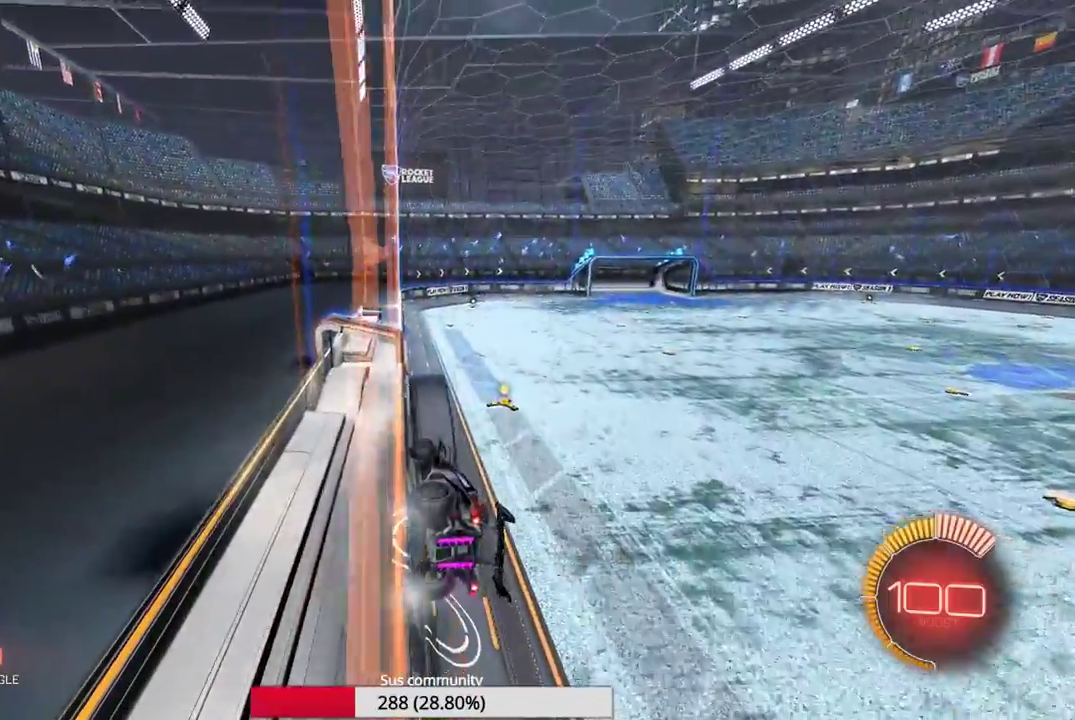
{"dt_ms": 600, "buttons": [], "left_stick": "center", "events": [[50, "left_stick", "right"], [150, "left_stick", "center"], [433, "left_stick", "left"], [550, "left_stick", "center"]]}
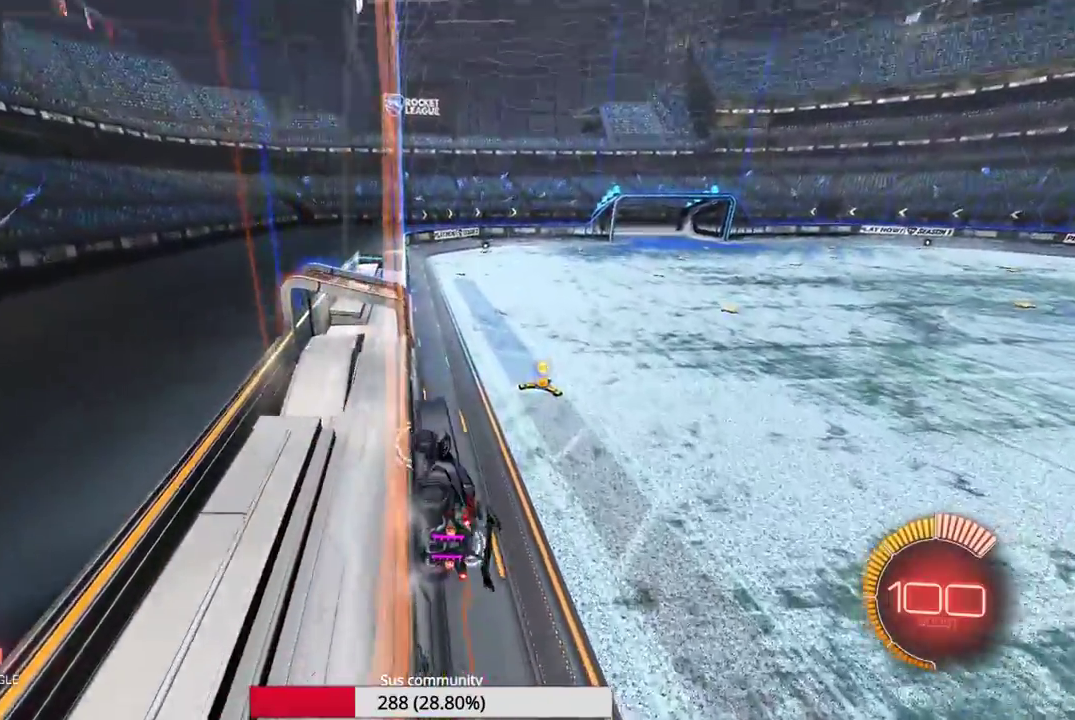
{"dt_ms": 500, "buttons": [], "left_stick": "left", "events": [[33, "left_stick", "right"], [150, "A", "down"], [283, "A", "up"], [283, "left_stick", "down-left"], [350, "X", "down"], [500, "X", "up"], [500, "left_stick", "left"]]}
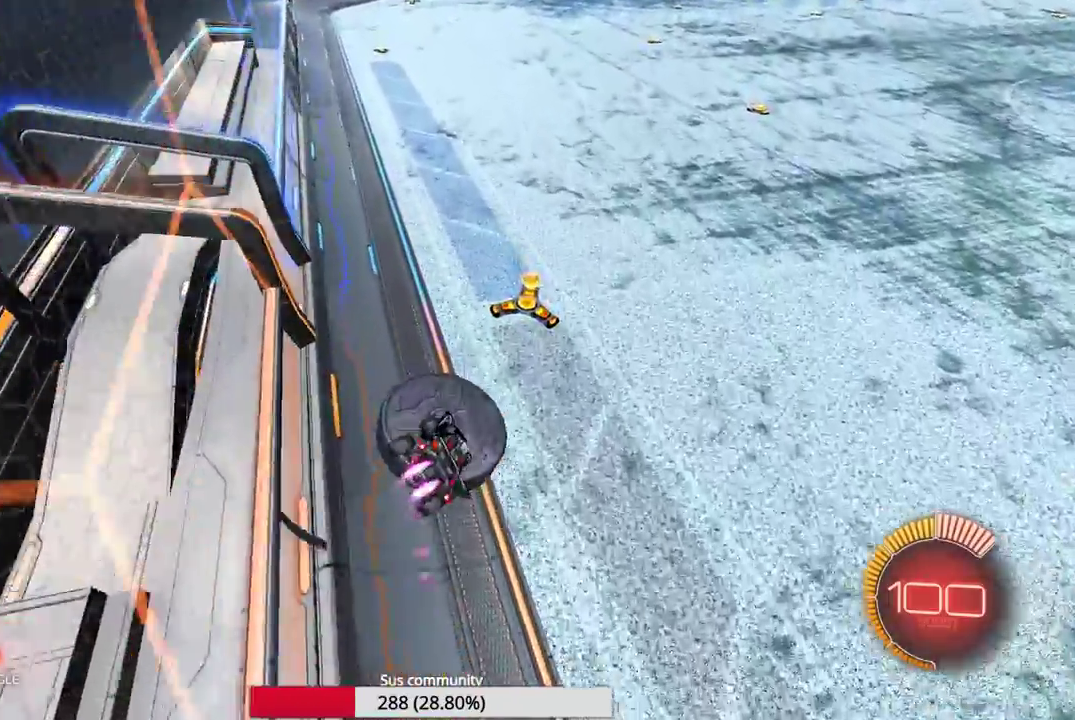
{"dt_ms": 500, "buttons": [], "left_stick": "down", "events": [[83, "left_stick", "up"], [200, "A", "down"], [283, "A", "up"], [333, "left_stick", "down"]]}
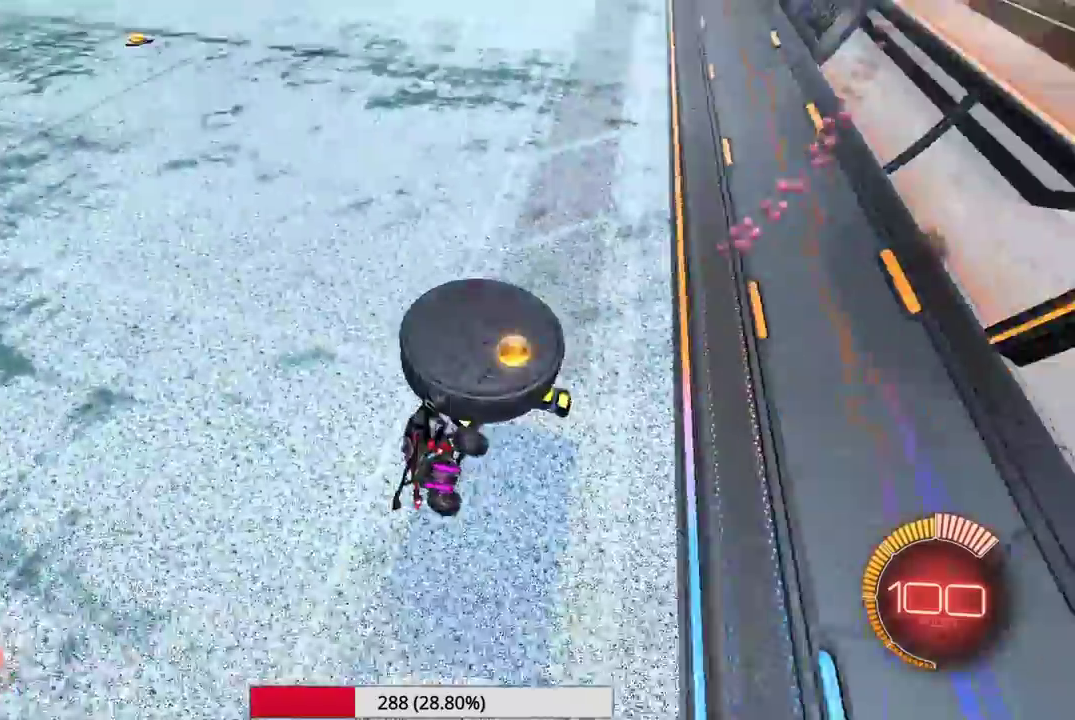
{"dt_ms": 400, "buttons": ["X"], "left_stick": "right", "events": [[250, "X", "down"], [300, "left_stick", "down-right"], [367, "left_stick", "right"]]}
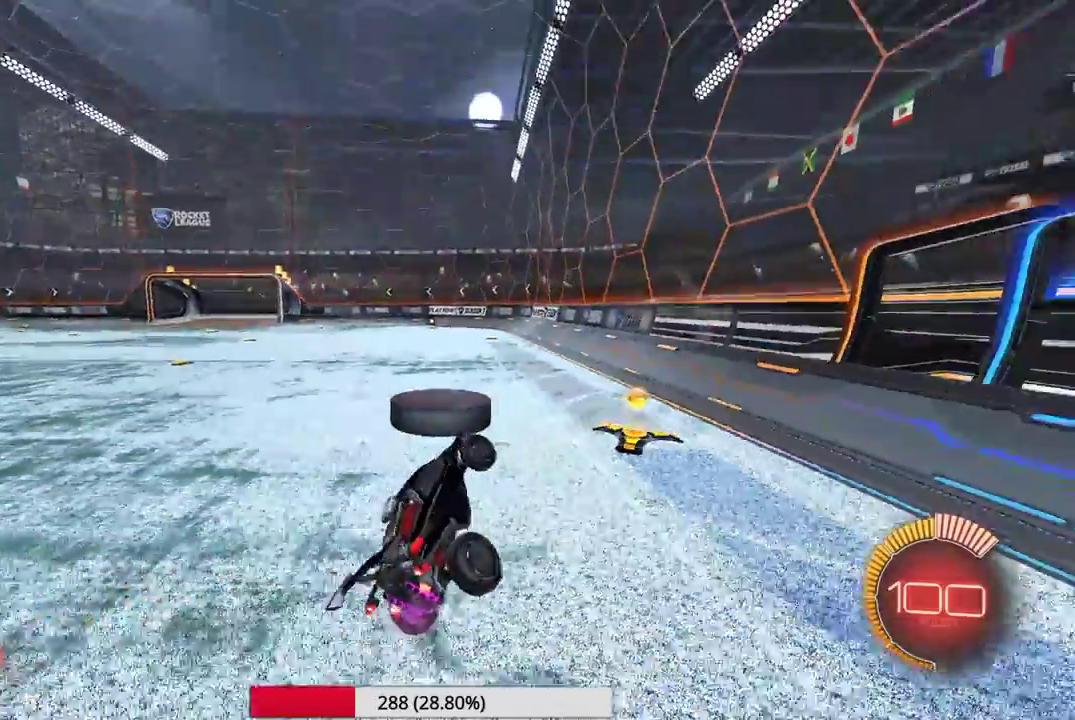
{"dt_ms": 600, "buttons": ["A", "X"], "left_stick": "down", "events": [[133, "left_stick", "up-right"], [200, "left_stick", "up-left"], [350, "left_stick", "left"], [600, "A", "down"], [600, "left_stick", "down"]]}
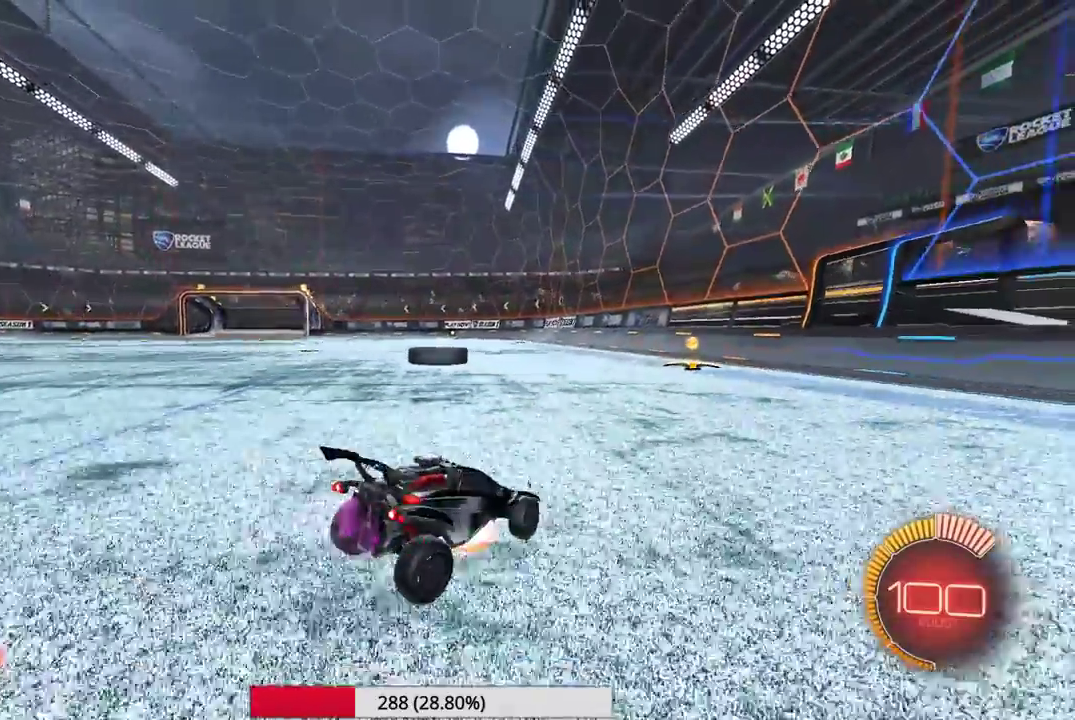
{"dt_ms": 400, "buttons": [], "left_stick": "down", "events": [[200, "A", "up"], [217, "X", "up"]]}
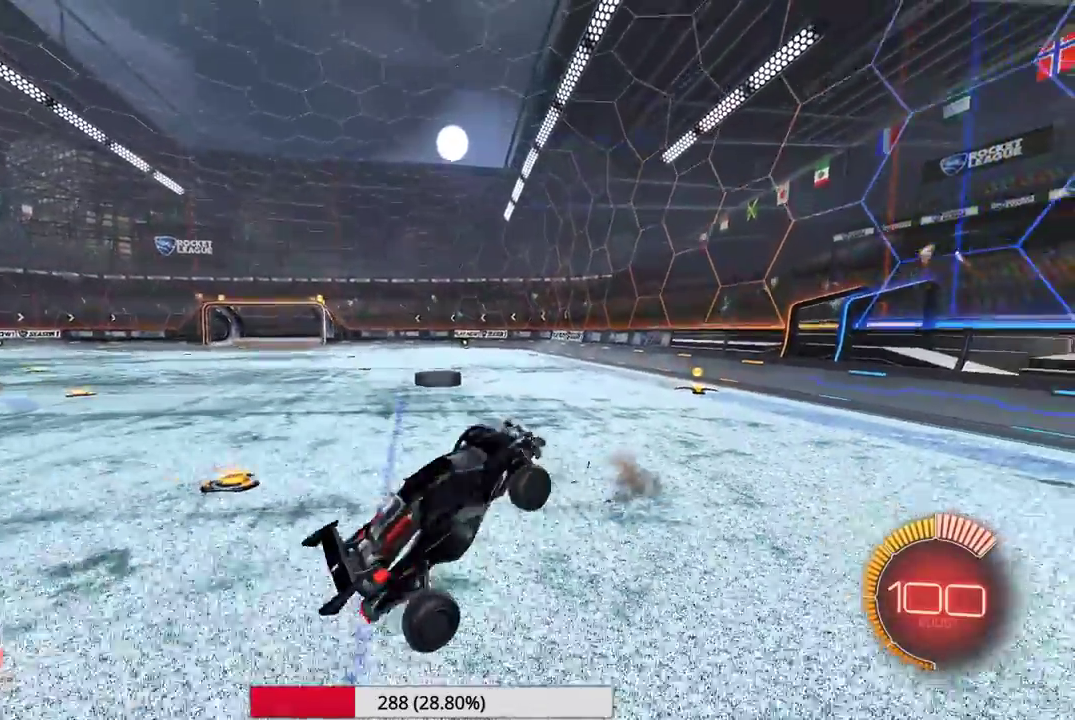
{"dt_ms": 600, "buttons": ["B"], "left_stick": "up-left", "events": [[50, "left_stick", "center"], [167, "A", "down"], [267, "left_stick", "down-left"], [333, "A", "up"], [467, "left_stick", "left"], [483, "B", "down"], [517, "left_stick", "up-left"]]}
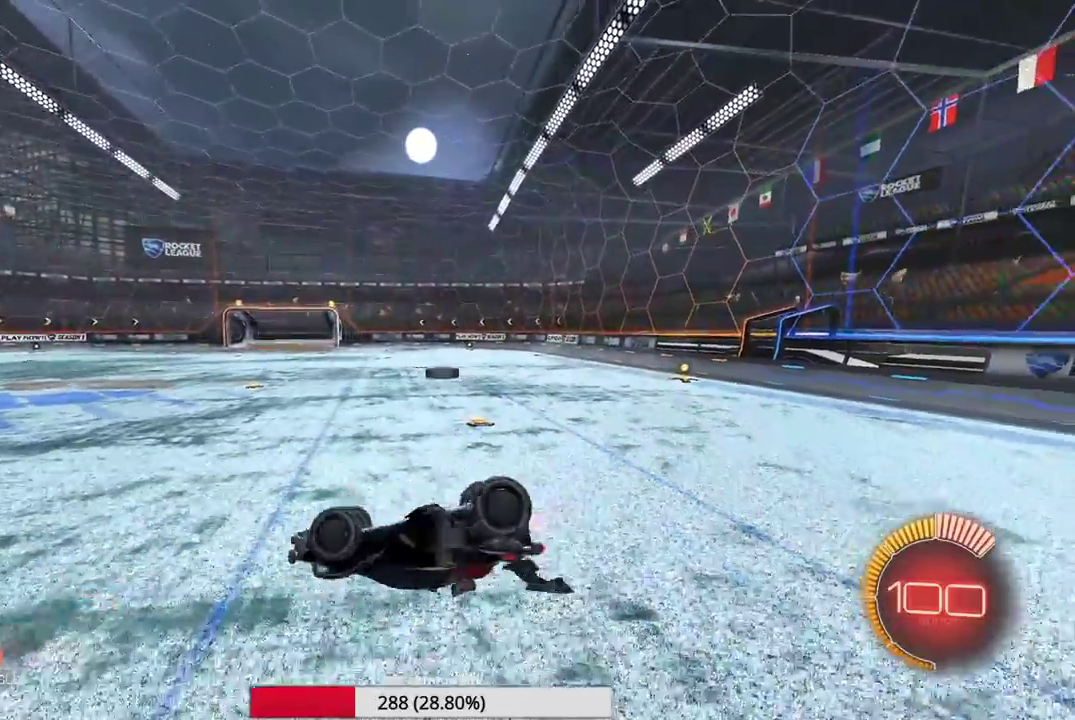
{"dt_ms": 400, "buttons": ["B"], "left_stick": "right", "events": [[33, "left_stick", "up"], [200, "left_stick", "up-right"], [400, "left_stick", "right"]]}
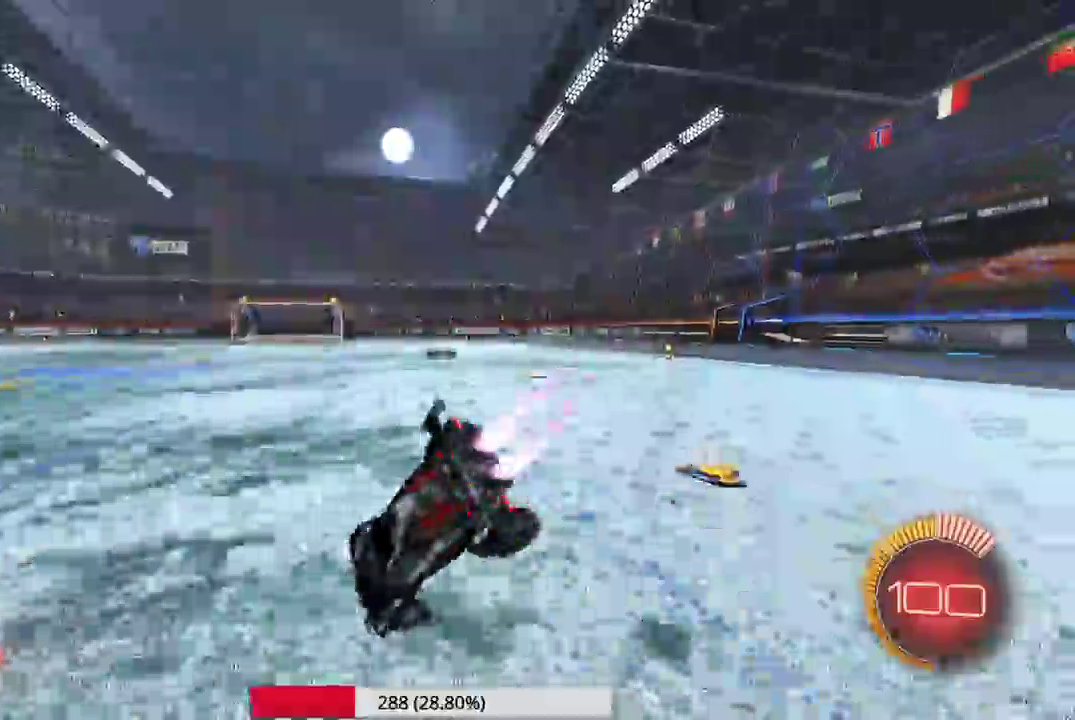
{"dt_ms": 600, "buttons": [], "left_stick": "left", "events": [[133, "left_stick", "center"], [517, "B", "up"], [533, "left_stick", "left"]]}